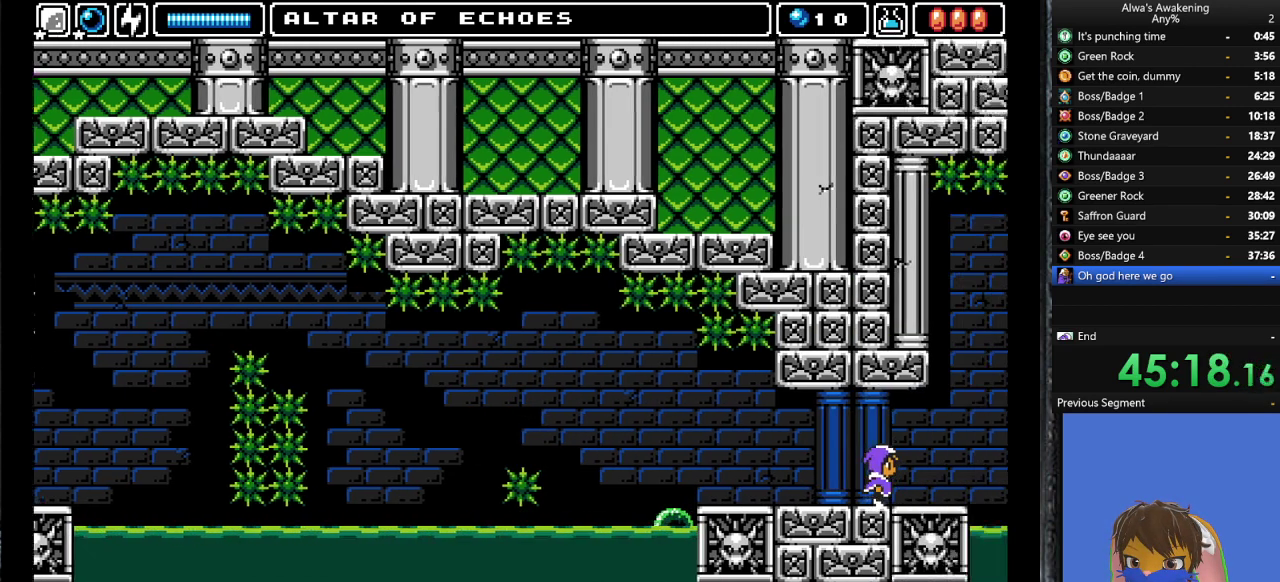
Gameplay with a controller (PlayStation layout); each line is a JSON object with the inputs held at the frame after it. "events" lists button and stick changes between this image and that frame as [ms after this image, input, new state], when the widget could be followed in between. Not read: right_stick.
{"buttons": ["DPAD_RIGHT"], "left_stick": "center", "events": []}
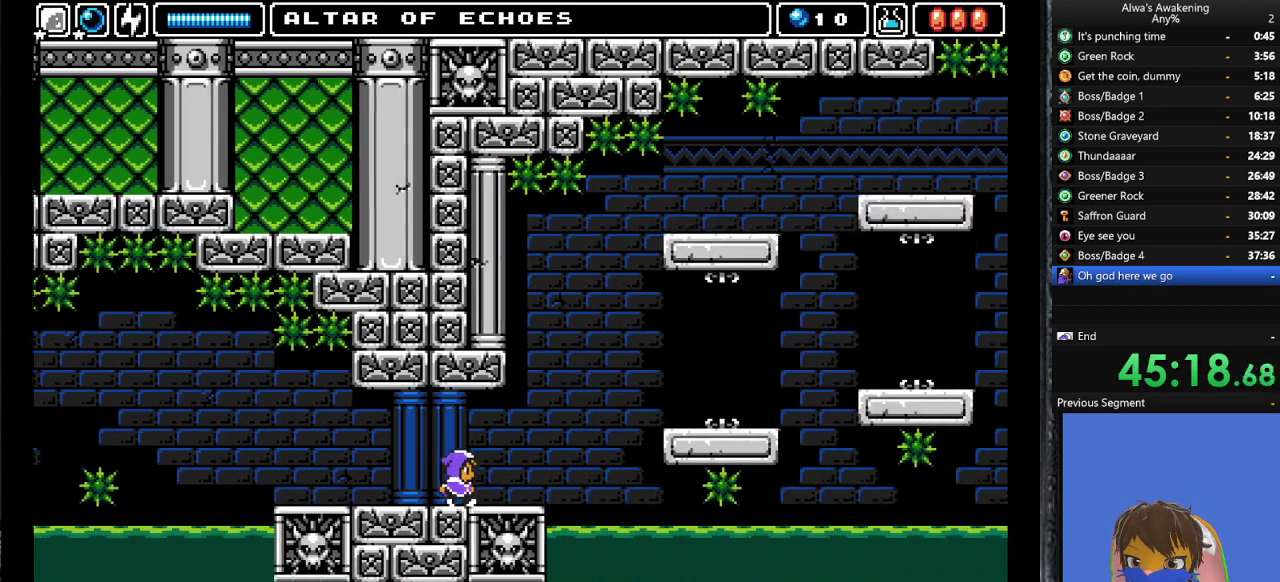
{"buttons": ["DPAD_RIGHT"], "left_stick": "center", "events": []}
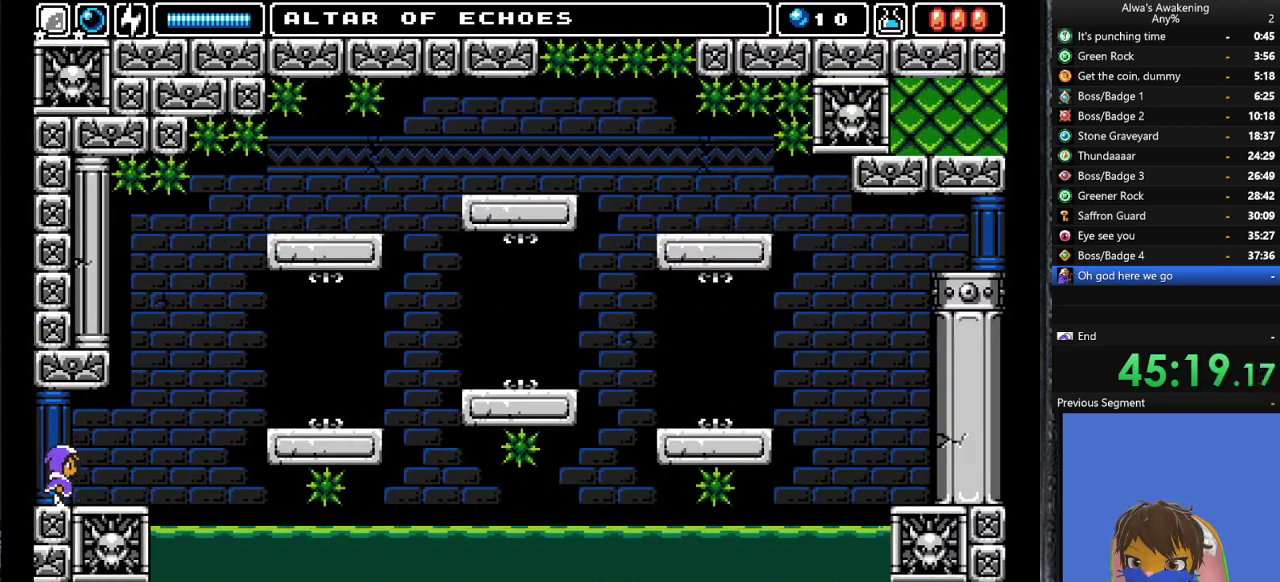
{"buttons": ["DPAD_RIGHT"], "left_stick": "center", "events": []}
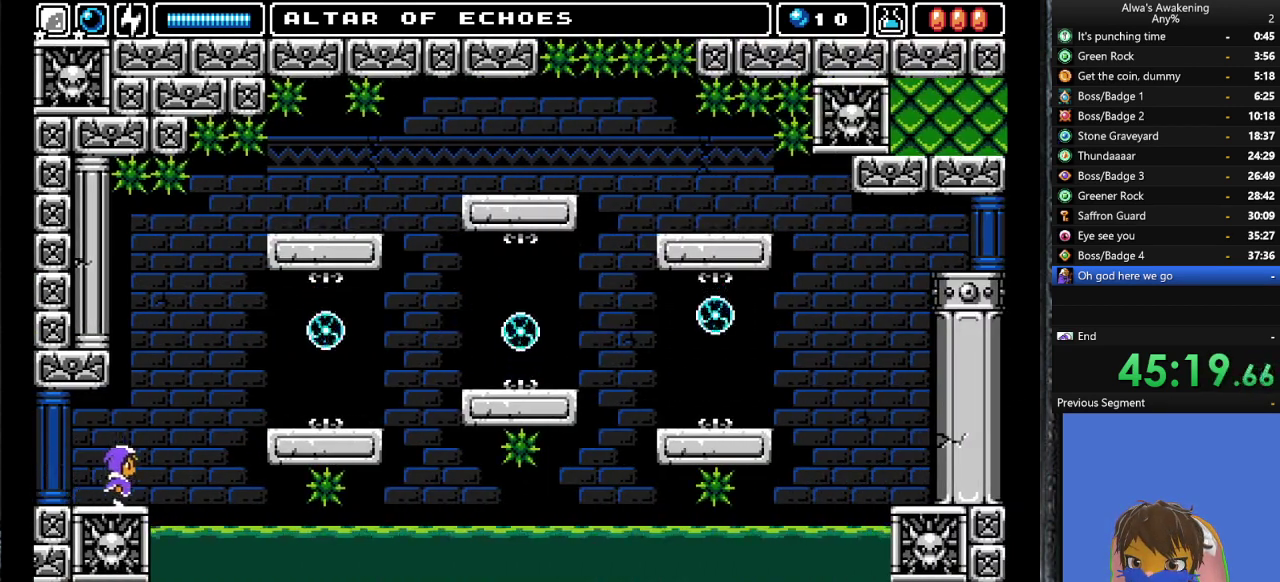
{"buttons": ["CROSS", "DPAD_RIGHT"], "left_stick": "center", "events": [[133, "CROSS", "down"]]}
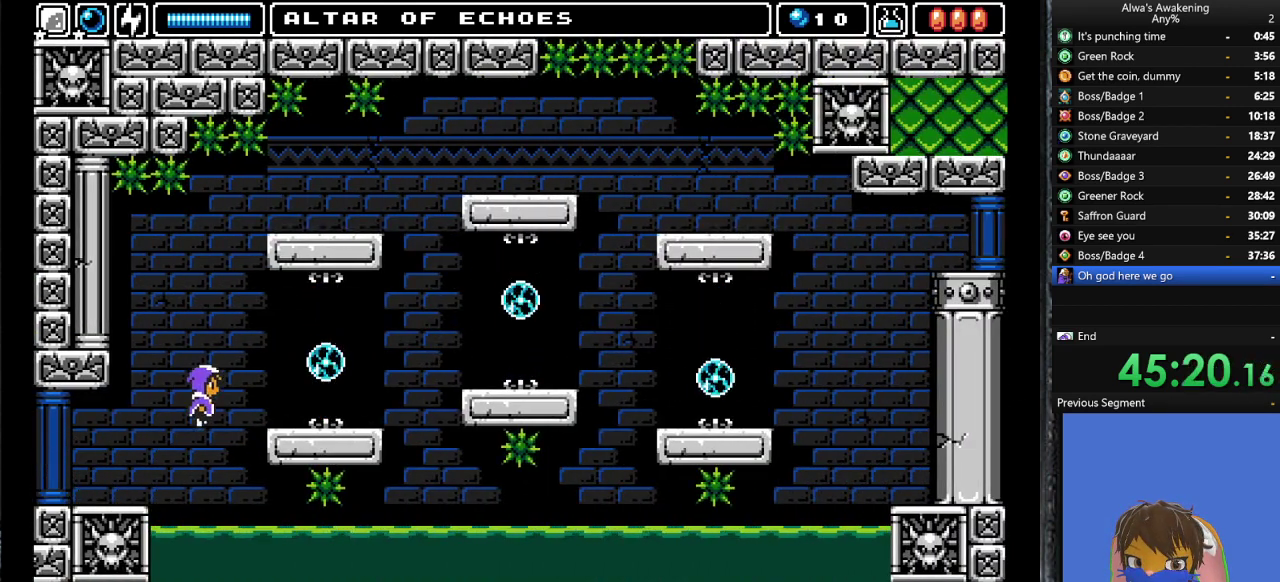
{"buttons": [], "left_stick": "center", "events": [[367, "CROSS", "up"], [467, "DPAD_RIGHT", "up"]]}
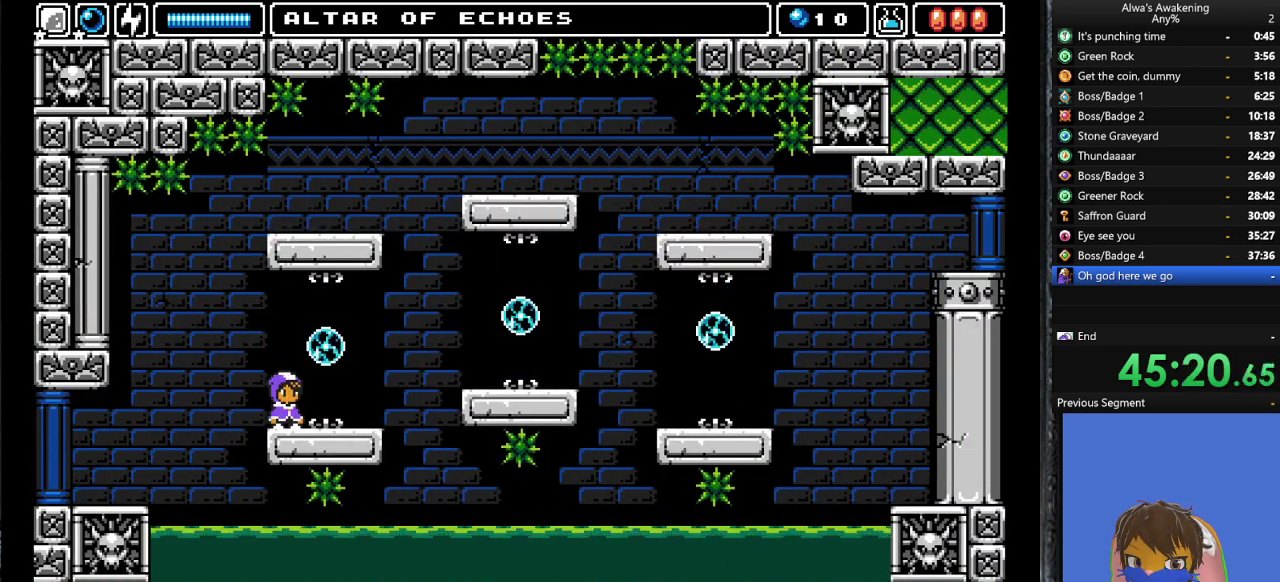
{"buttons": ["DPAD_RIGHT"], "left_stick": "center", "events": [[500, "DPAD_RIGHT", "down"]]}
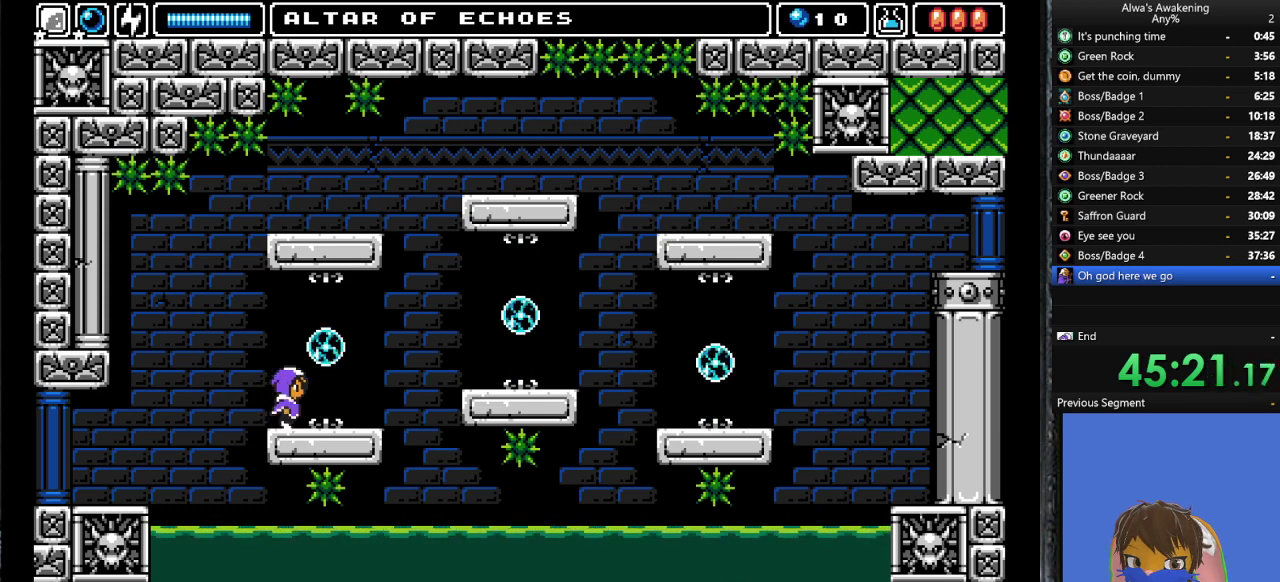
{"buttons": ["CROSS", "DPAD_RIGHT"], "left_stick": "center", "events": [[433, "CROSS", "down"]]}
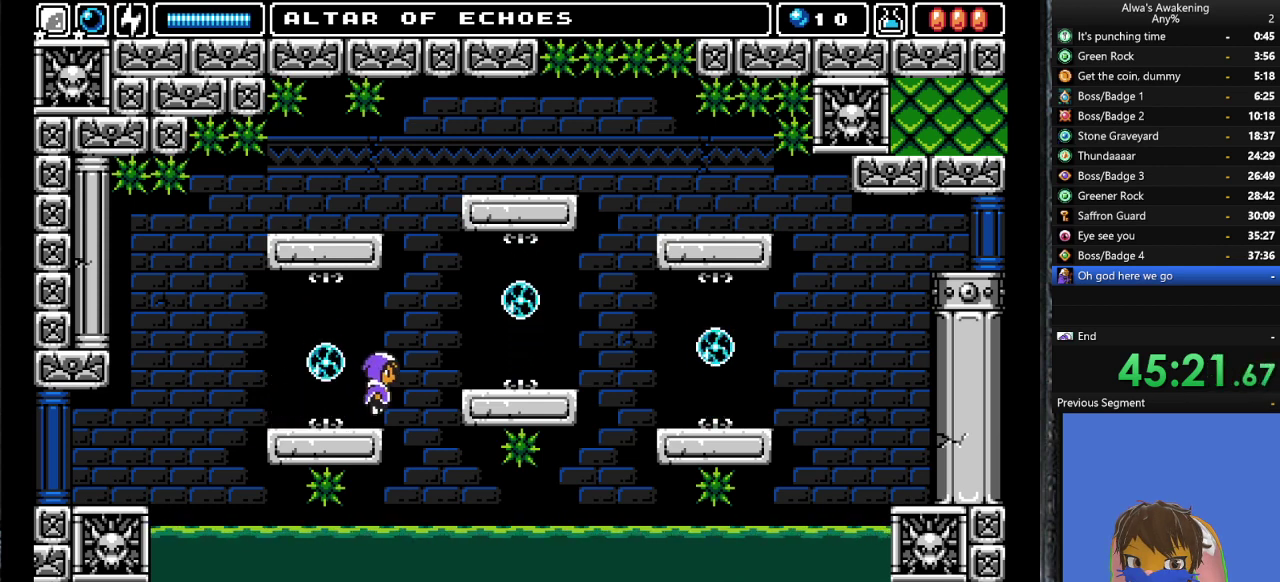
{"buttons": ["DPAD_RIGHT"], "left_stick": "center", "events": [[200, "CROSS", "up"]]}
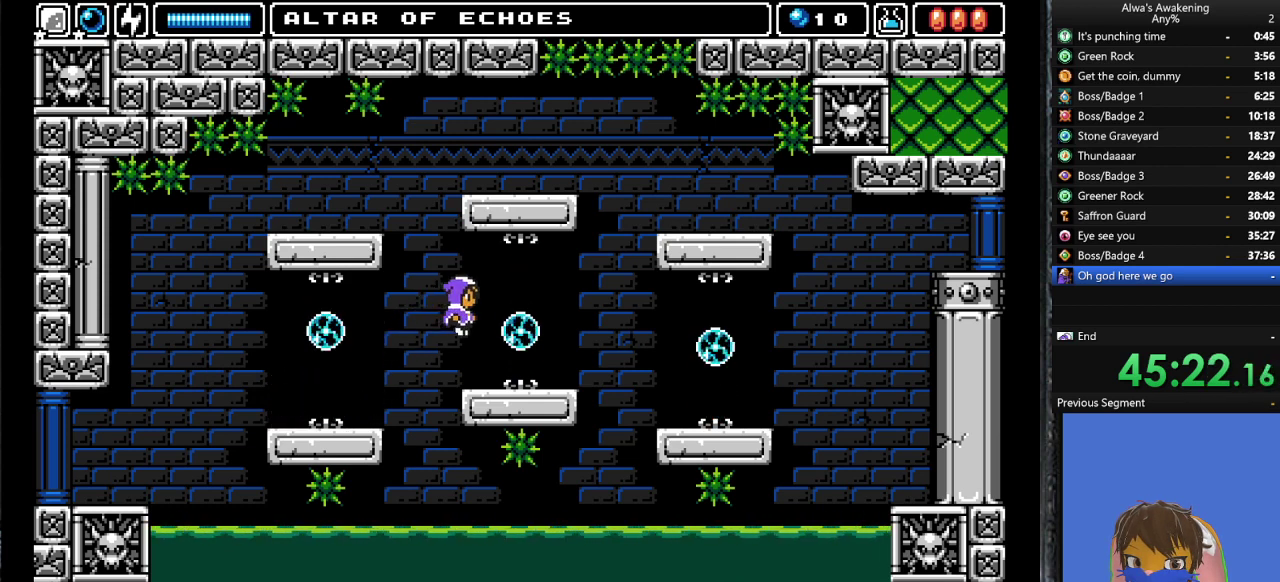
{"buttons": ["DPAD_RIGHT"], "left_stick": "center", "events": [[100, "DPAD_RIGHT", "up"], [367, "DPAD_RIGHT", "down"]]}
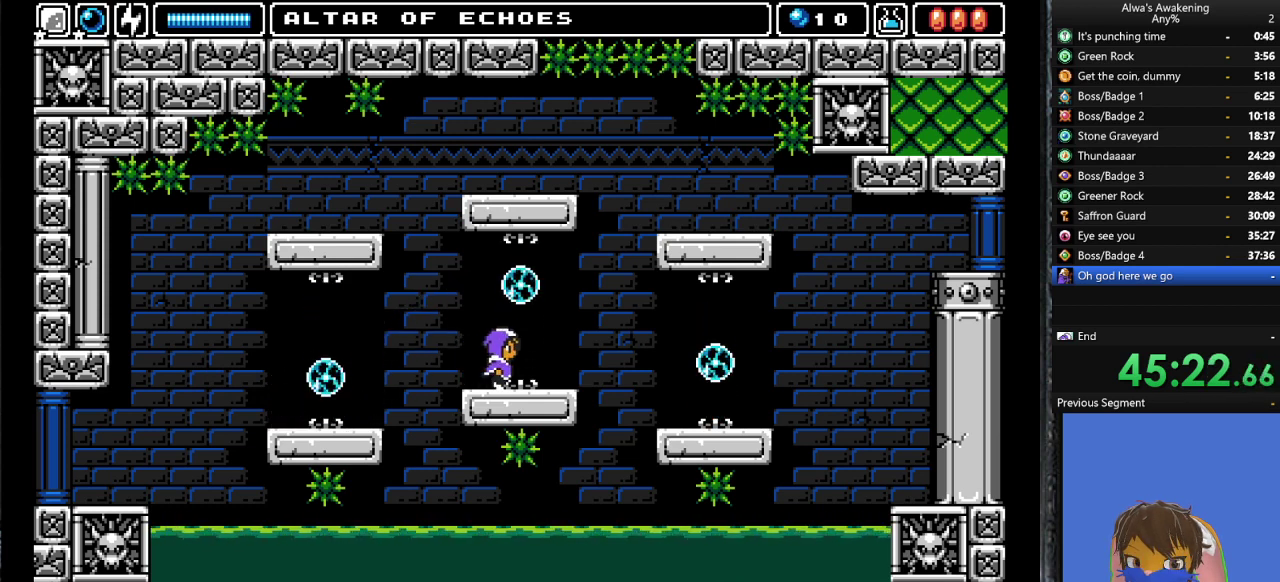
{"buttons": ["CROSS", "SQUARE", "DPAD_UP"], "left_stick": "center", "events": [[433, "CROSS", "down"], [433, "DPAD_UP", "down"], [467, "DPAD_RIGHT", "up"], [467, "SQUARE", "down"]]}
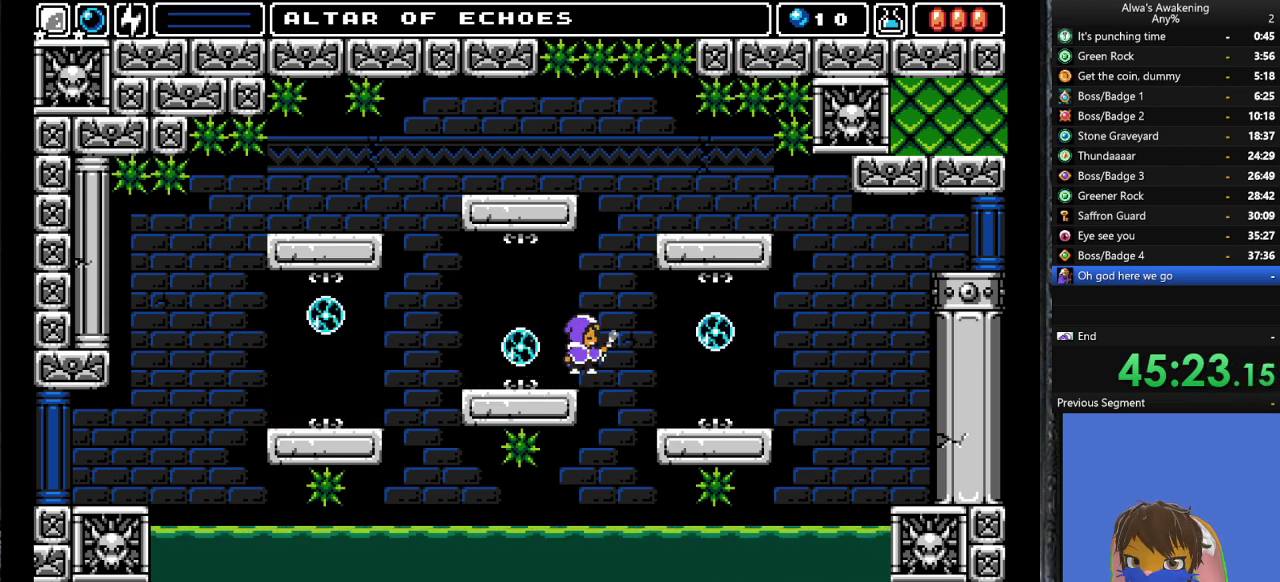
{"buttons": ["CROSS", "SQUARE"], "left_stick": "center", "events": [[267, "DPAD_RIGHT", "down"], [367, "DPAD_UP", "up"], [500, "DPAD_RIGHT", "up"]]}
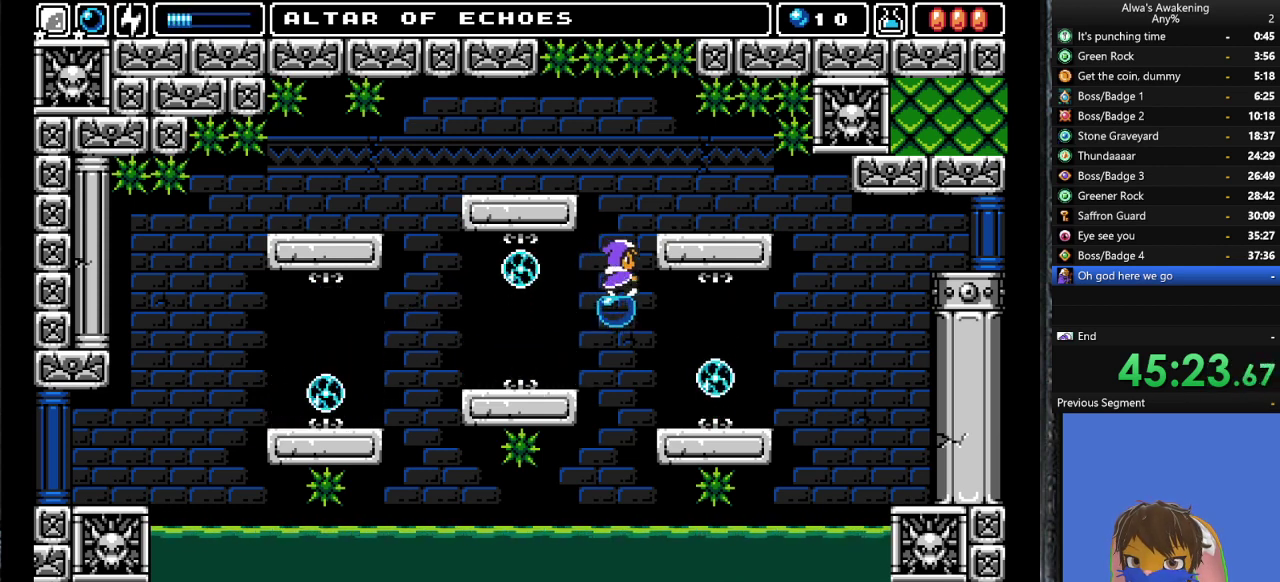
{"buttons": ["DPAD_LEFT"], "left_stick": "center", "events": [[33, "CROSS", "up"], [33, "SQUARE", "up"], [500, "DPAD_LEFT", "down"]]}
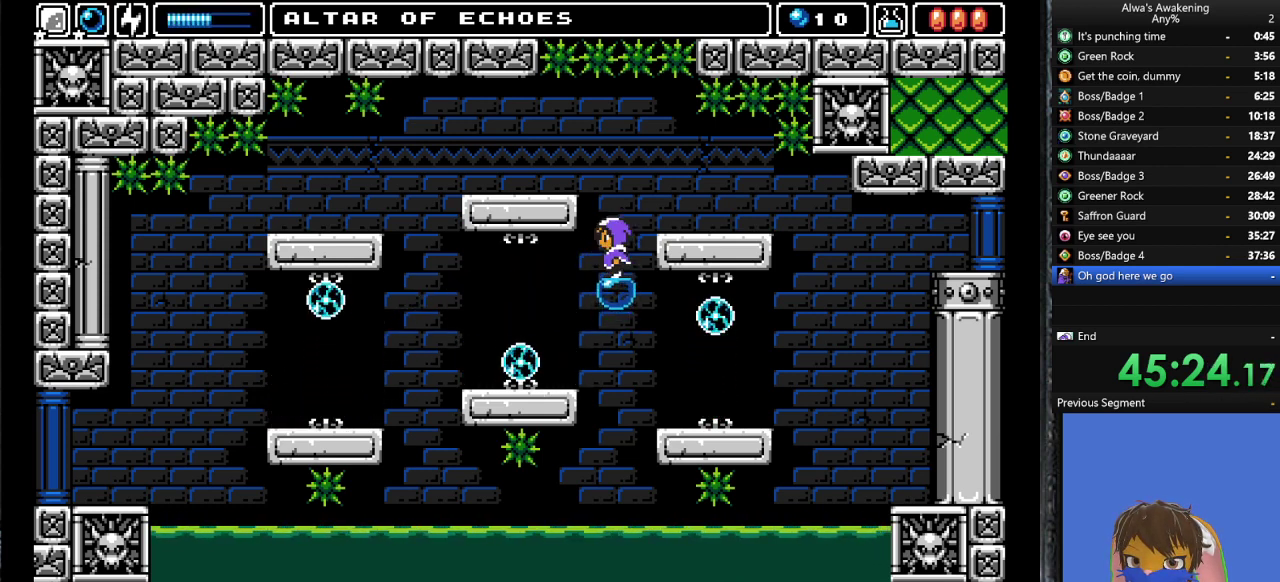
{"buttons": [], "left_stick": "center", "events": [[67, "DPAD_LEFT", "up"], [300, "DPAD_RIGHT", "down"], [333, "DPAD_RIGHT", "up"]]}
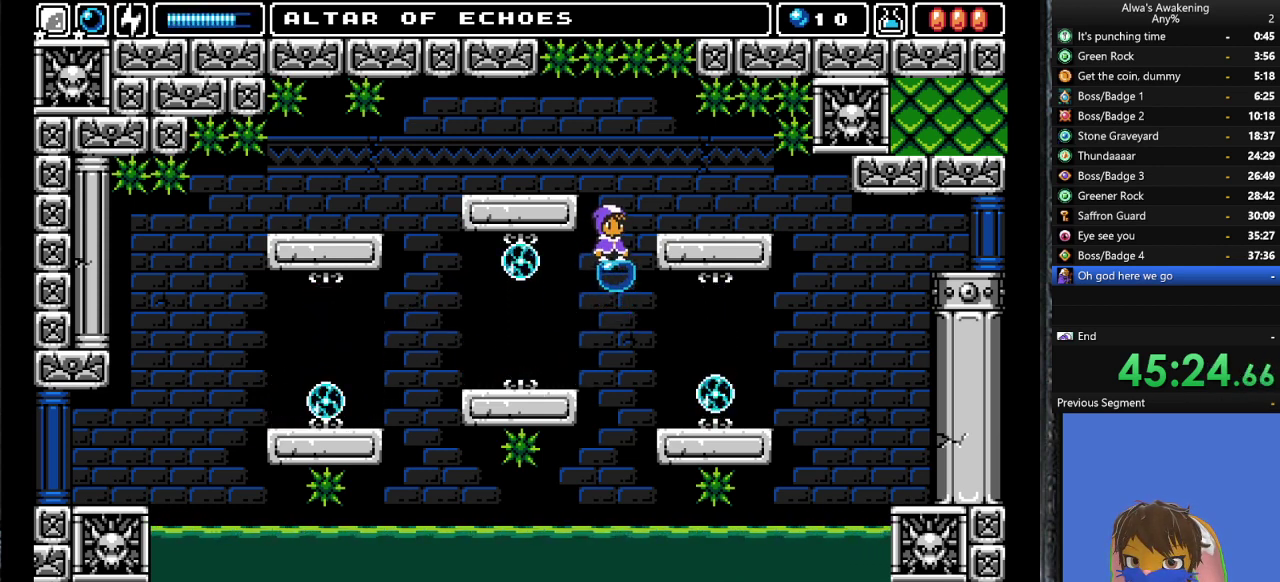
{"buttons": ["DPAD_UP"], "left_stick": "center", "events": [[333, "DPAD_UP", "down"]]}
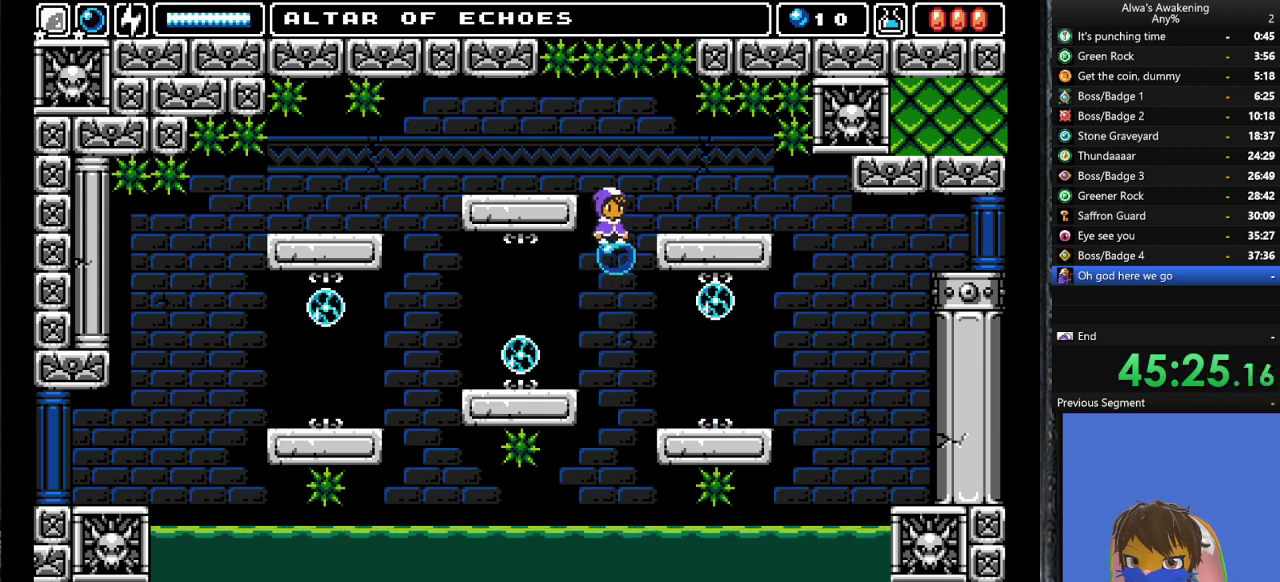
{"buttons": ["CROSS", "SQUARE", "DPAD_UP", "DPAD_RIGHT"], "left_stick": "center", "events": [[100, "CROSS", "down"], [100, "SQUARE", "down"], [500, "DPAD_RIGHT", "down"]]}
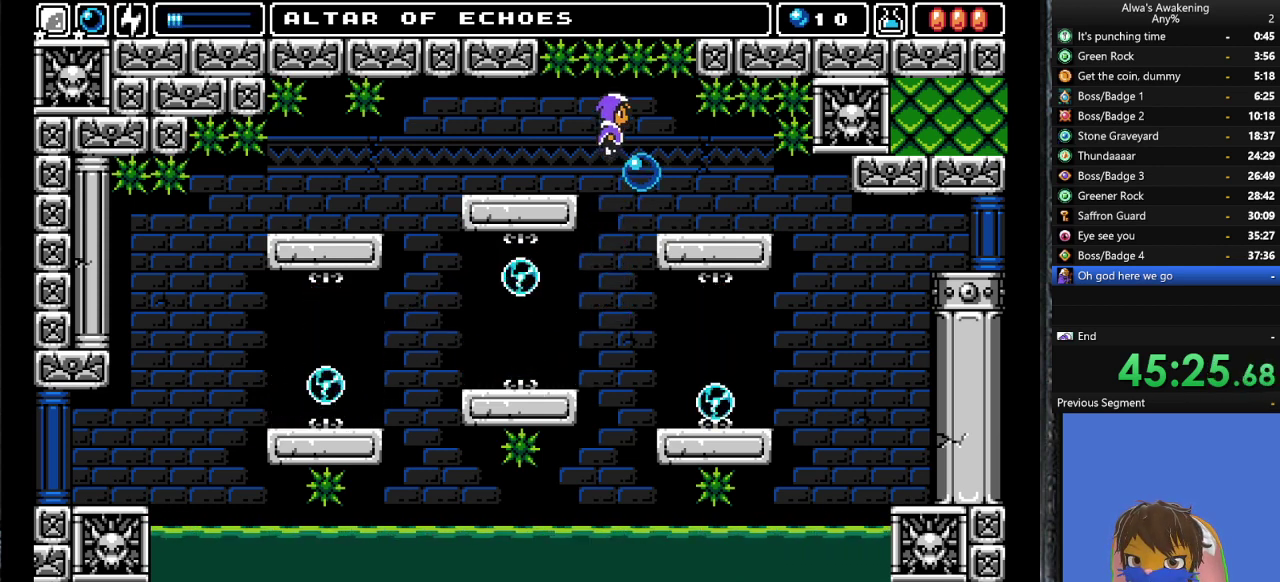
{"buttons": [], "left_stick": "center", "events": [[33, "DPAD_UP", "up"], [133, "DPAD_RIGHT", "up"], [167, "CROSS", "up"], [167, "SQUARE", "up"]]}
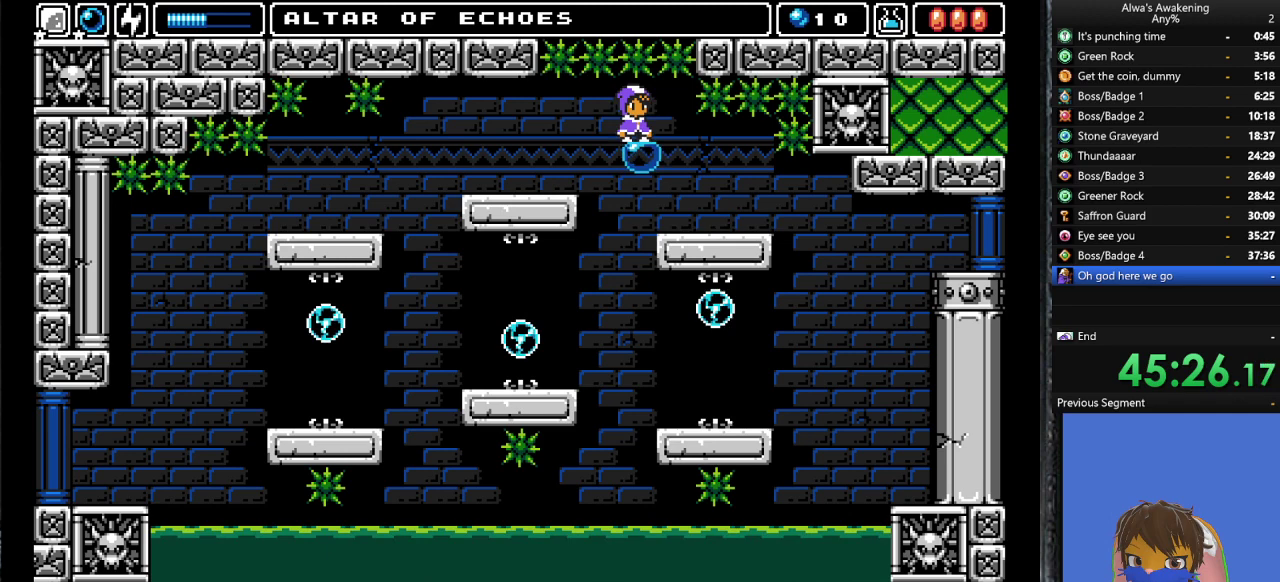
{"buttons": [], "left_stick": "center", "events": [[67, "DPAD_RIGHT", "down"], [133, "DPAD_RIGHT", "up"]]}
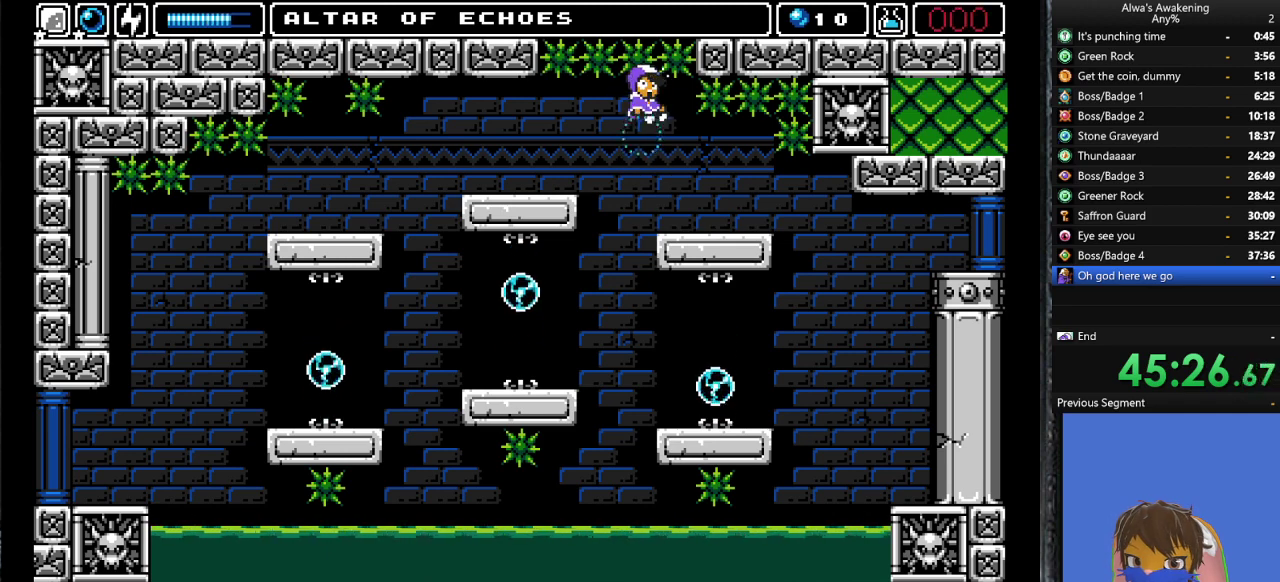
{"buttons": [], "left_stick": "center", "events": [[133, "DPAD_LEFT", "down"], [167, "DPAD_LEFT", "up"]]}
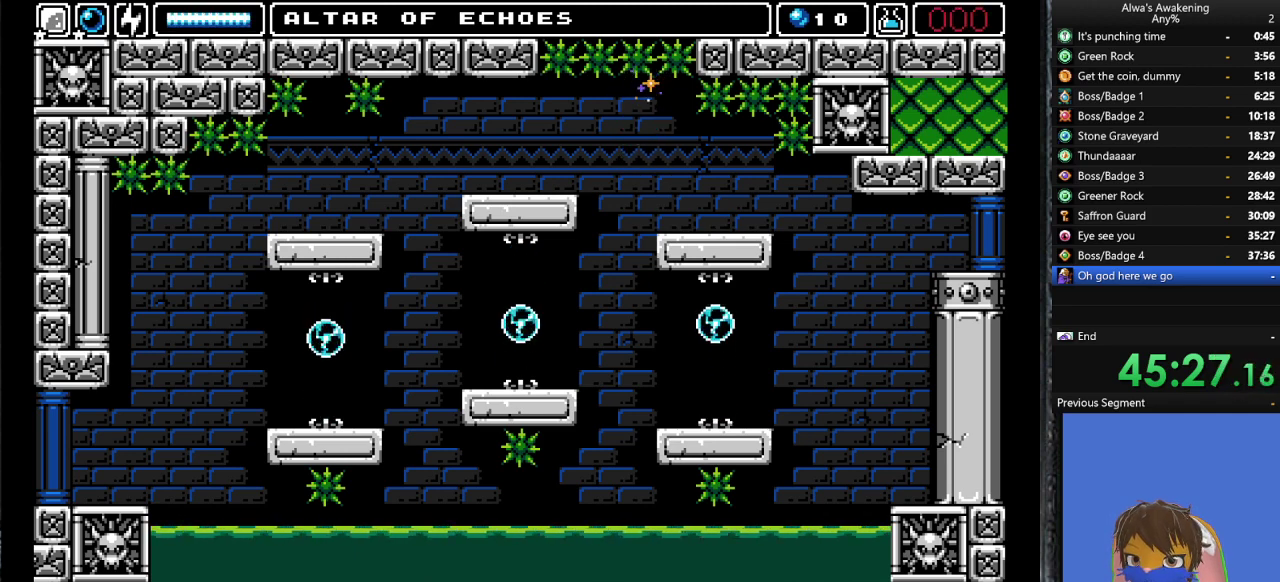
{"buttons": [], "left_stick": "center", "events": []}
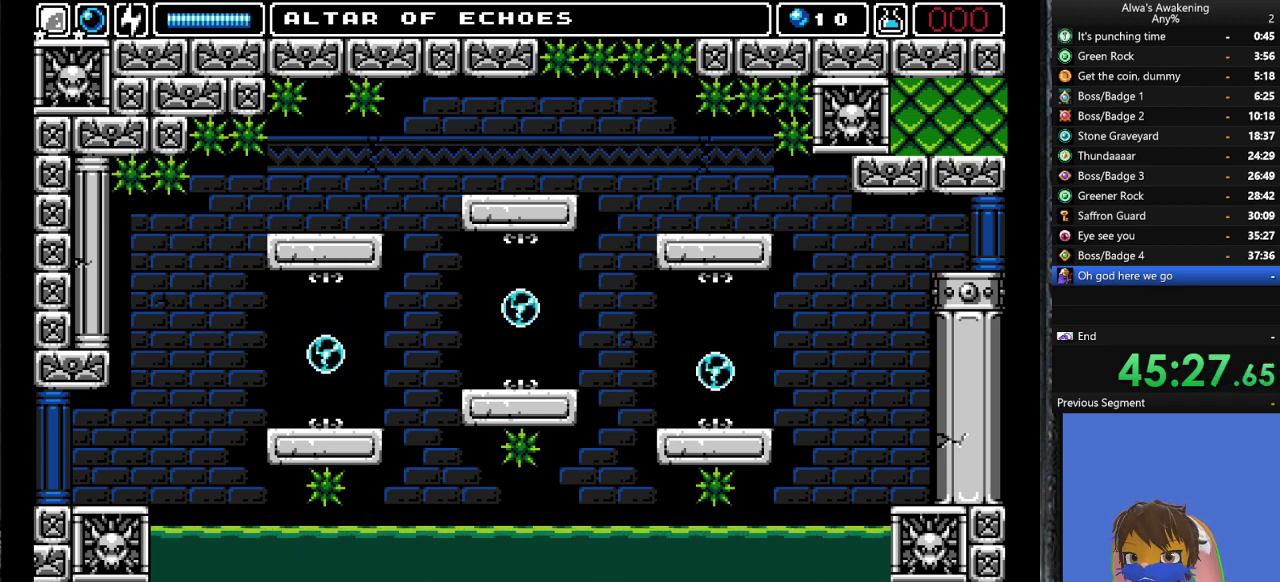
{"buttons": [], "left_stick": "center", "events": []}
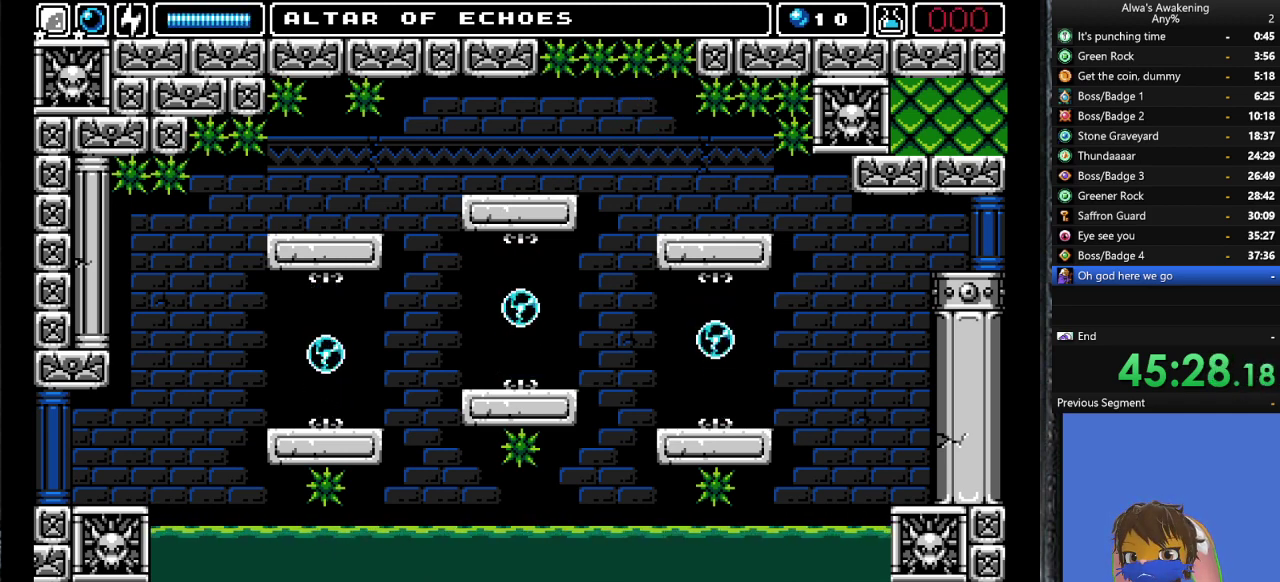
{"buttons": [], "left_stick": "center", "events": []}
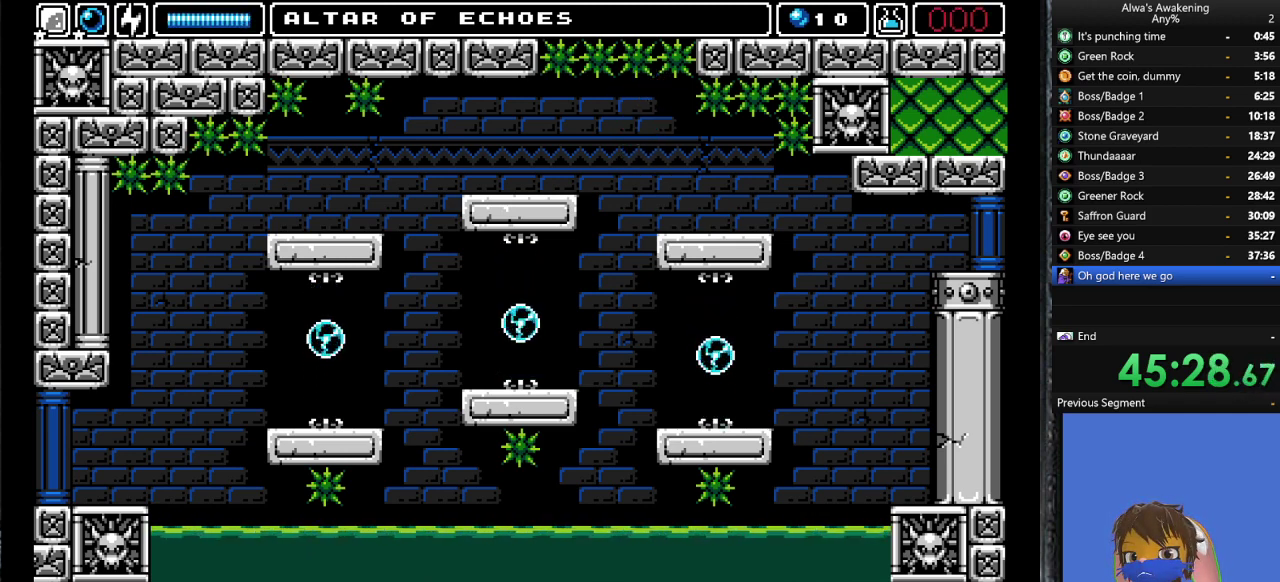
{"buttons": [], "left_stick": "center", "events": []}
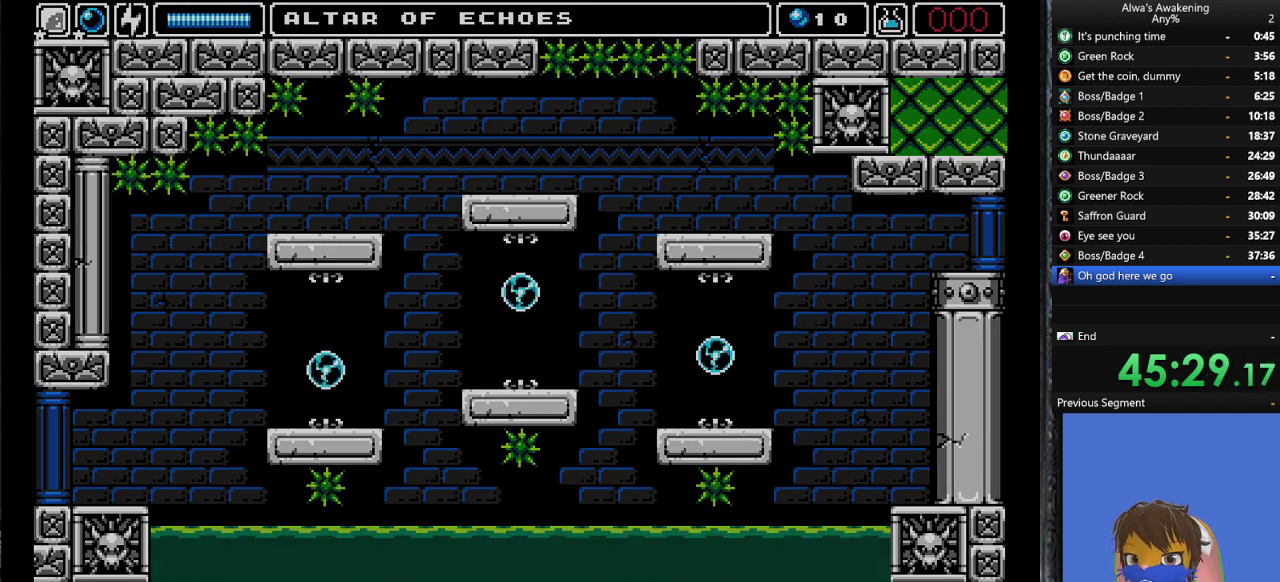
{"buttons": [], "left_stick": "center", "events": []}
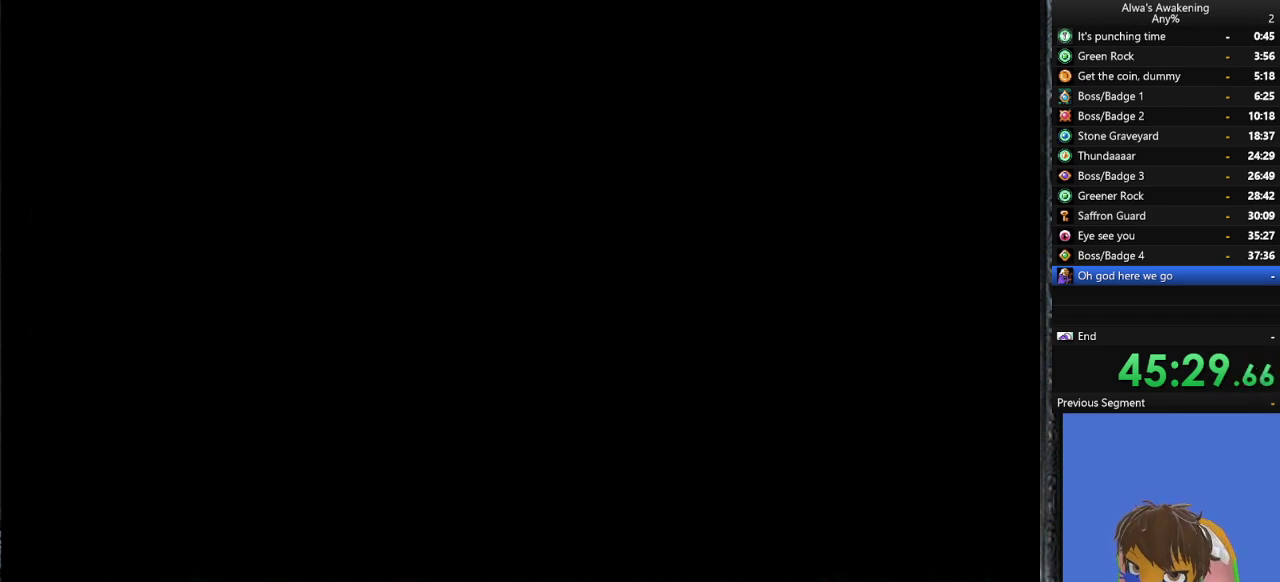
{"buttons": [], "left_stick": "center", "events": [[333, "CROSS", "down"], [467, "CROSS", "up"]]}
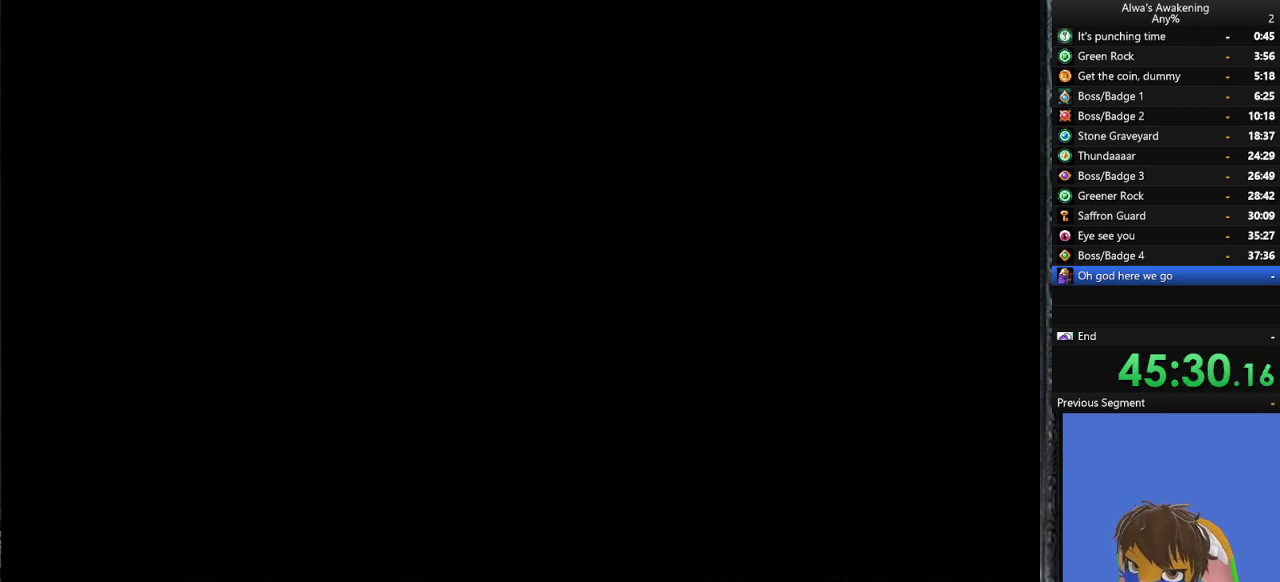
{"buttons": ["CROSS"], "left_stick": "center", "events": [[33, "CROSS", "down"], [100, "CROSS", "up"], [167, "CROSS", "down"], [267, "CROSS", "up"], [333, "CROSS", "down"], [433, "CROSS", "up"], [500, "CROSS", "down"]]}
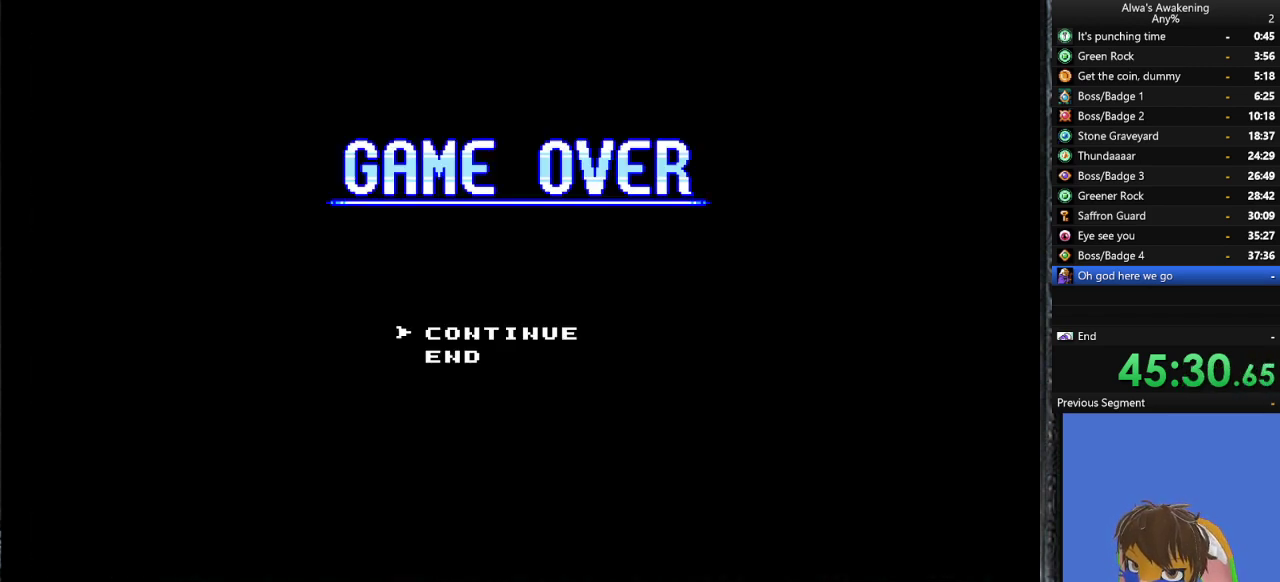
{"buttons": [], "left_stick": "center", "events": [[133, "CROSS", "up"], [167, "CROSS", "down"], [300, "CROSS", "up"], [333, "CROSS", "down"], [467, "CROSS", "up"]]}
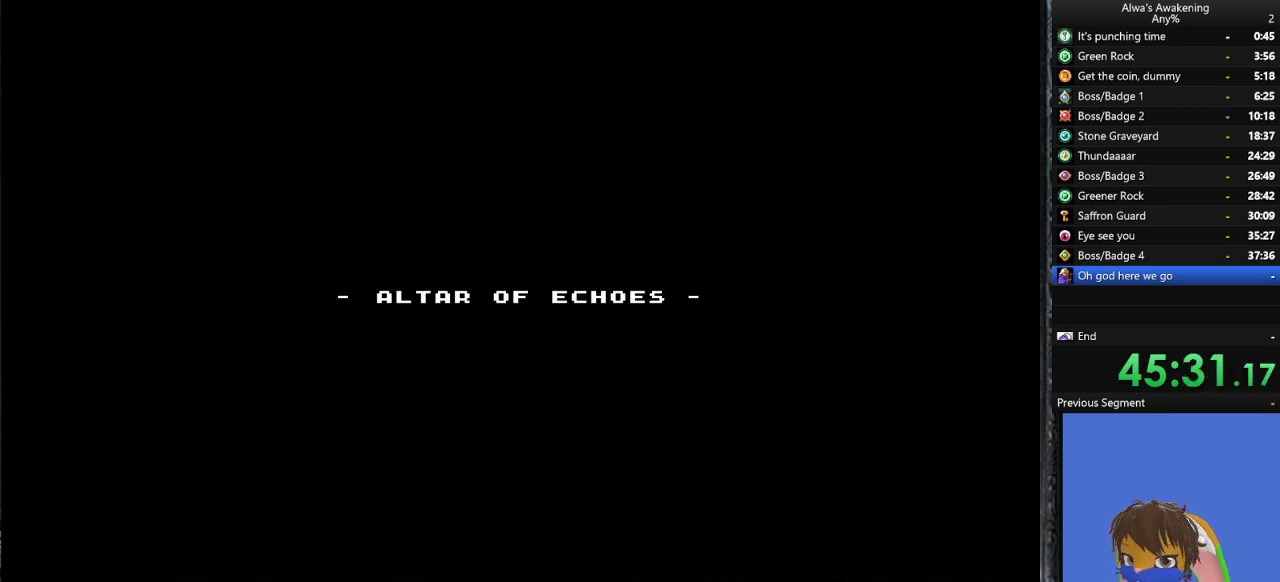
{"buttons": ["DPAD_RIGHT"], "left_stick": "center", "events": [[33, "CROSS", "down"], [100, "CROSS", "up"], [133, "DPAD_RIGHT", "down"]]}
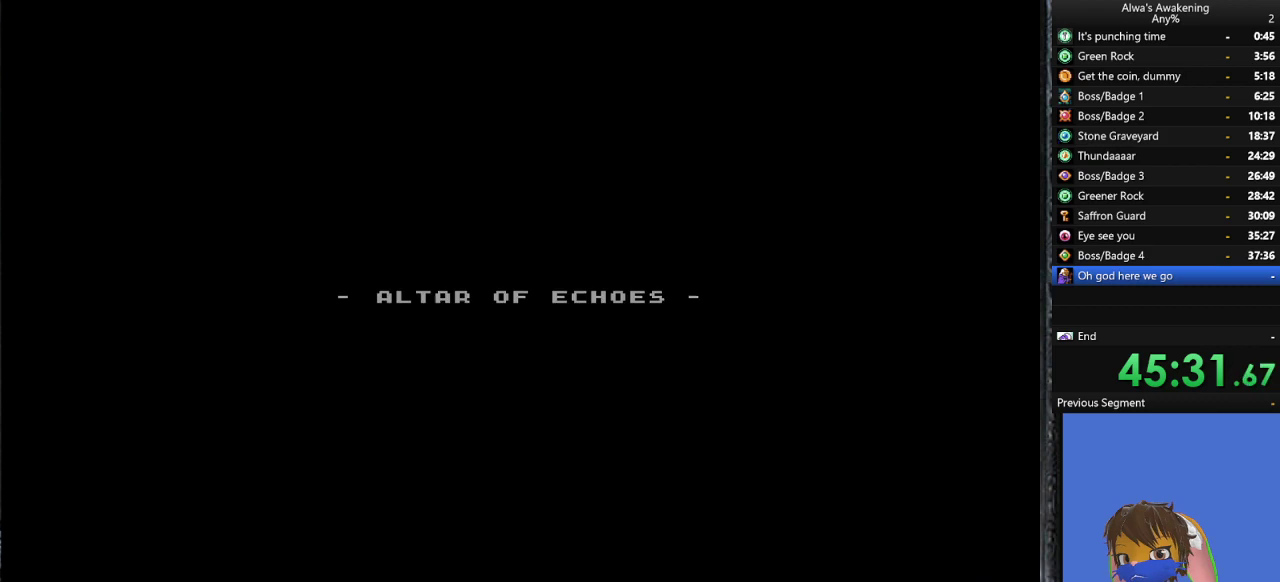
{"buttons": [], "left_stick": "center", "events": [[500, "DPAD_RIGHT", "up"]]}
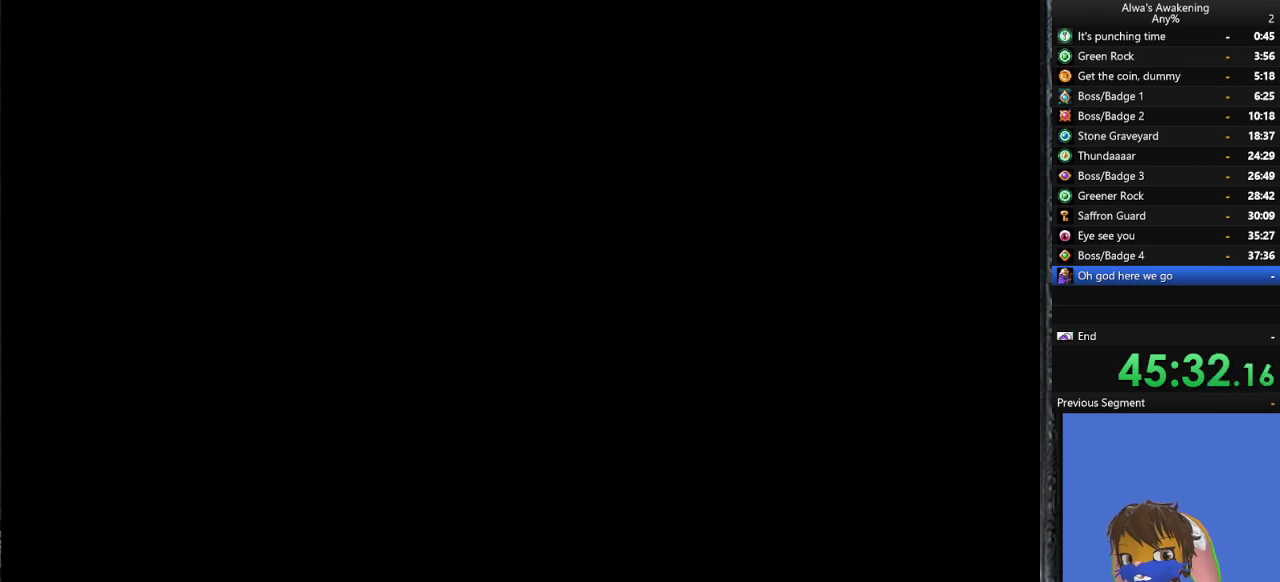
{"buttons": ["DPAD_RIGHT"], "left_stick": "center", "events": [[133, "DPAD_RIGHT", "down"]]}
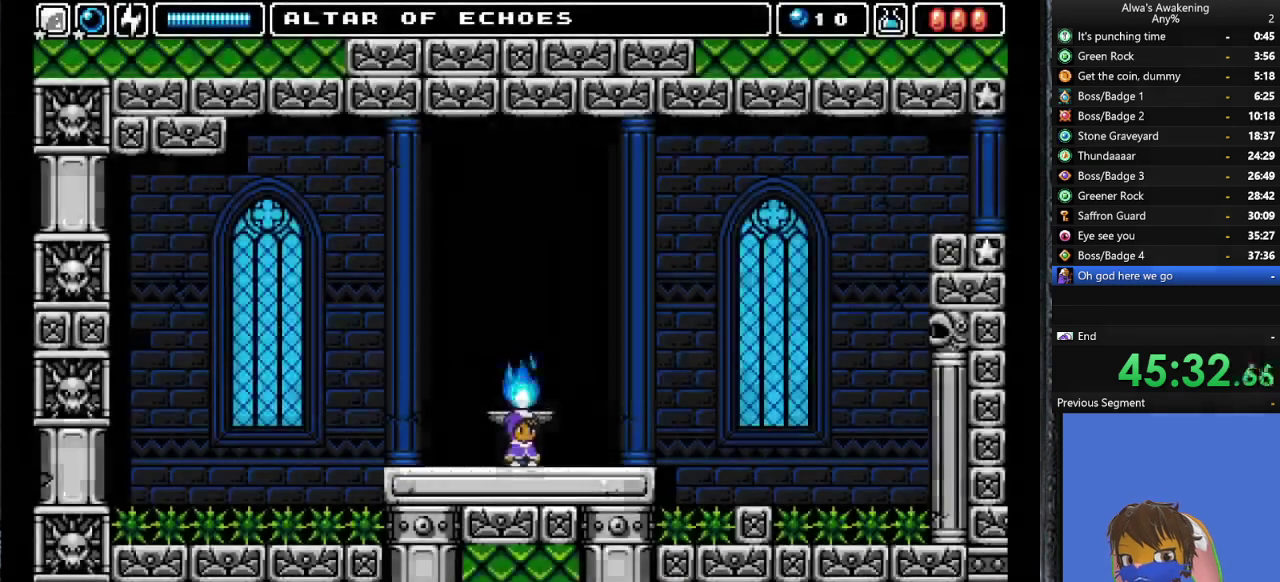
{"buttons": ["DPAD_RIGHT"], "left_stick": "center", "events": []}